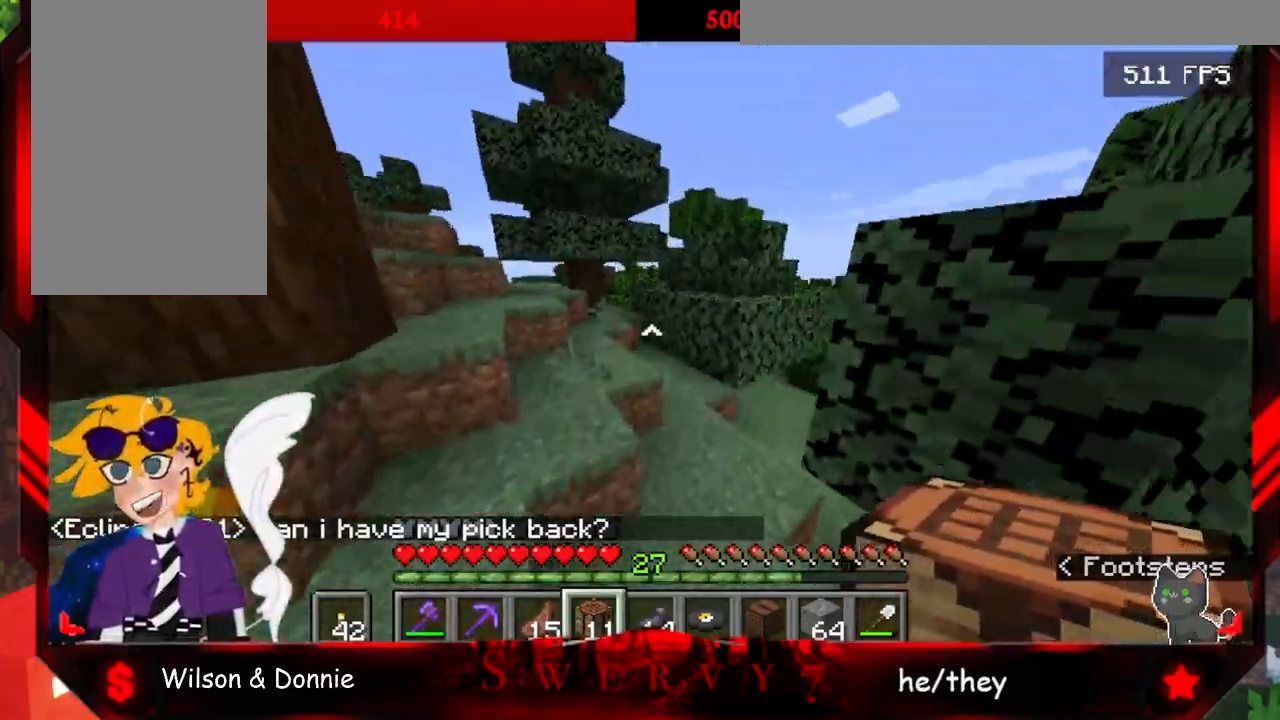
Gameplay with keyboard and mouse; each line is a JSON object with the keys and mouse buttons held at the frame after it. "events" lists presses ("down") and releases ("up") of "a", "d", "s", "space", "w", "mouse_left" and "mouse_right" between this image and that frame as [ms after this image, input, new state], when the widget could be followed in between. "mouse_left", "mouse_right" = the "left", "right" buttons of the "mouse" list. No other keys are recorded. Fast repeated clicks can show as one long hold. Mouse movement is not recorded.
{"keys": ["space", "w"], "mouse": [], "events": []}
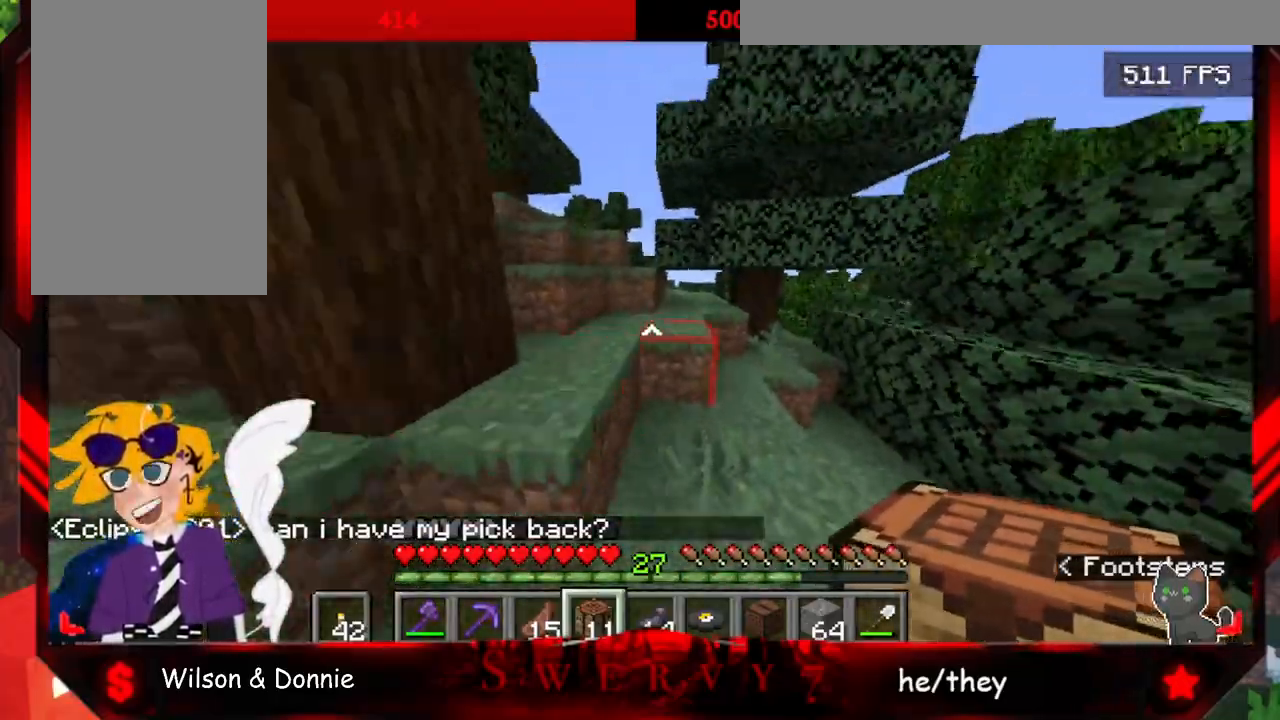
{"keys": ["space", "w"], "mouse": [], "events": []}
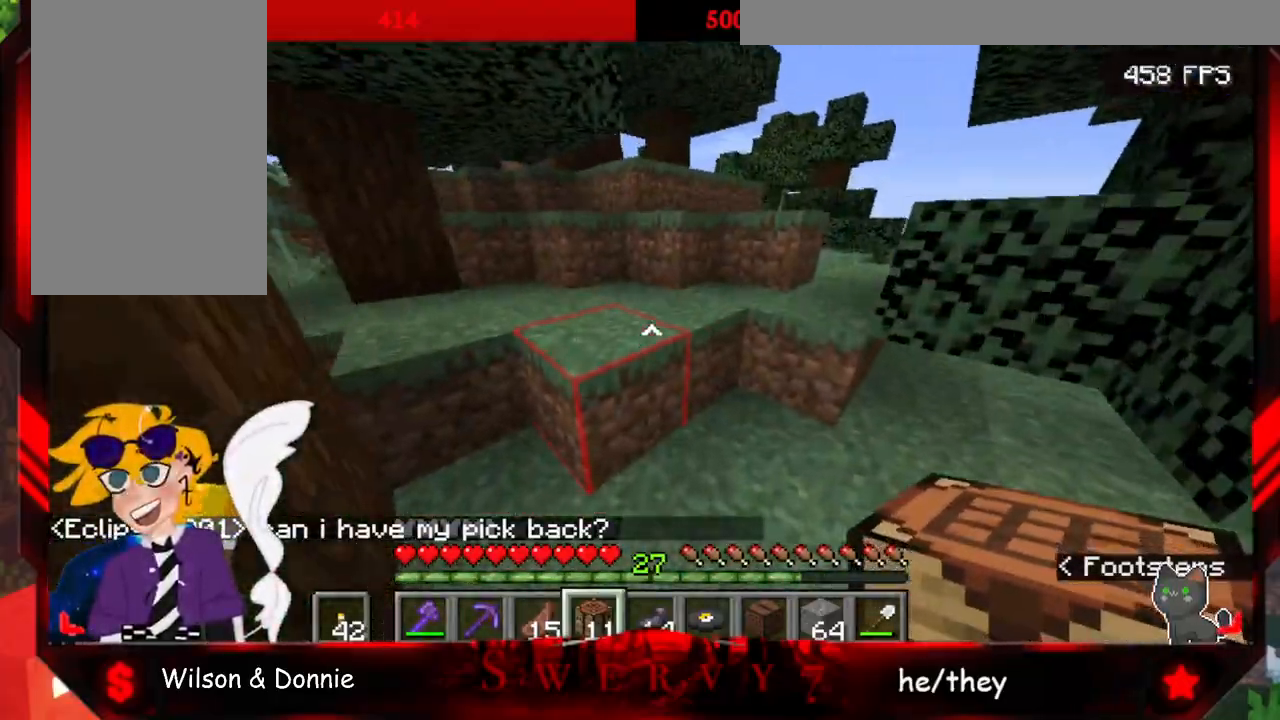
{"keys": ["space", "w"], "mouse": [], "events": []}
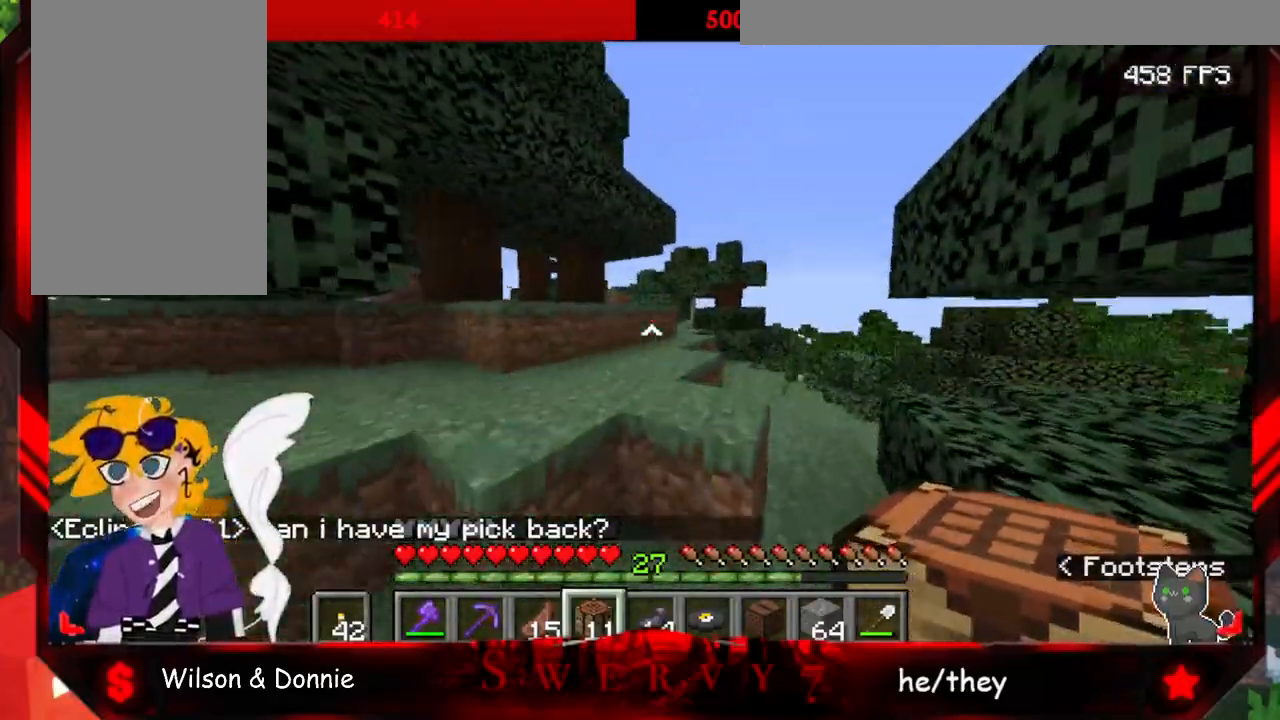
{"keys": ["space", "w"], "mouse": [], "events": []}
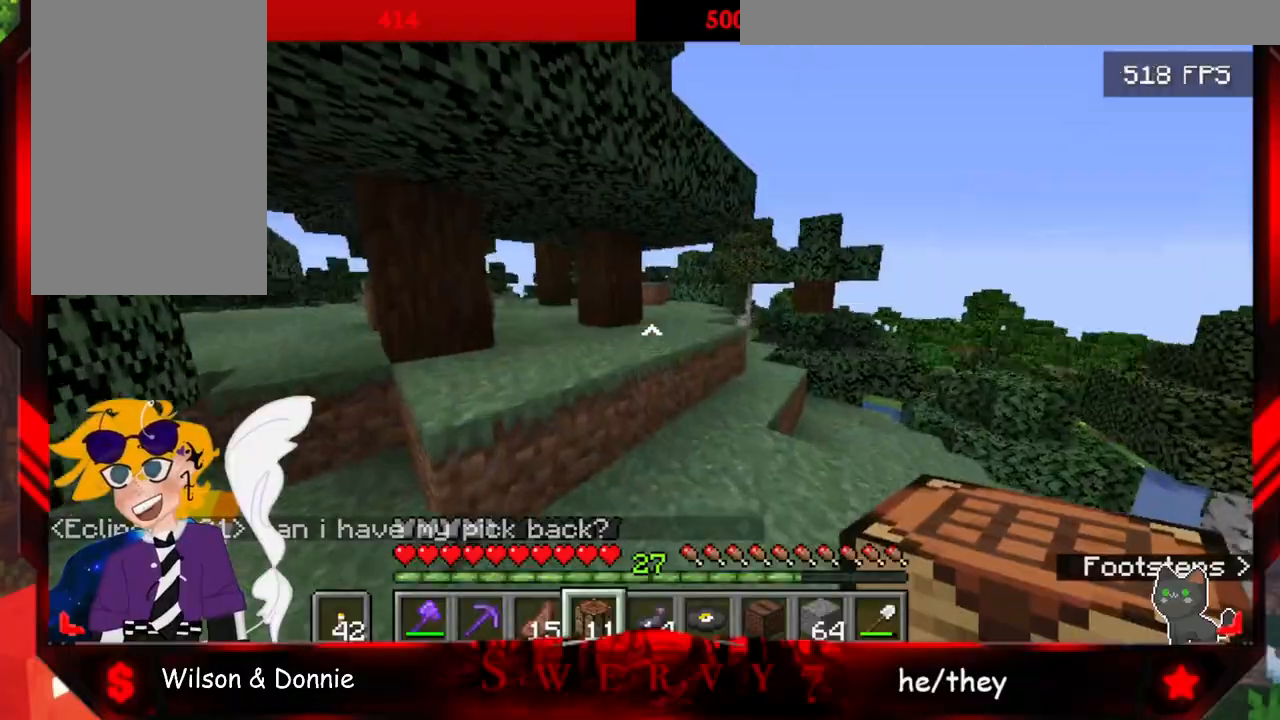
{"keys": ["space", "w"], "mouse": [], "events": [[67, "space", "up"], [333, "space", "down"]]}
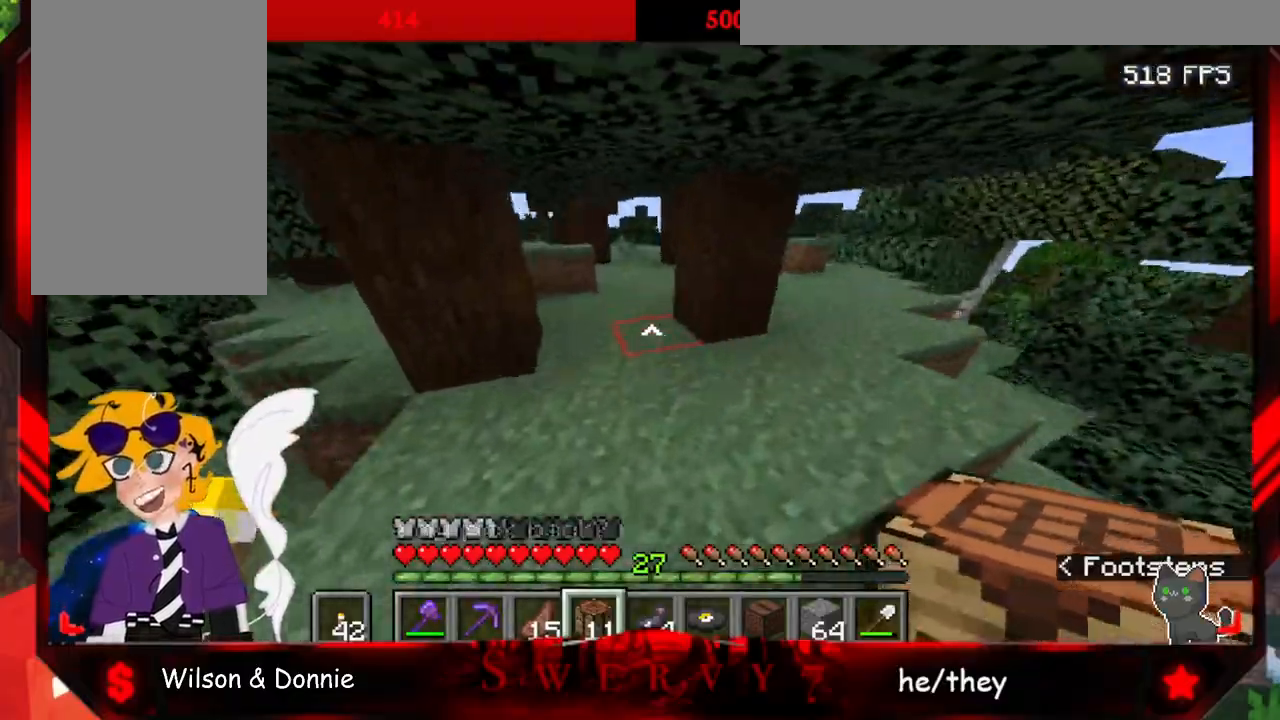
{"keys": ["a", "w"], "mouse": [], "events": [[50, "space", "up"], [467, "a", "down"]]}
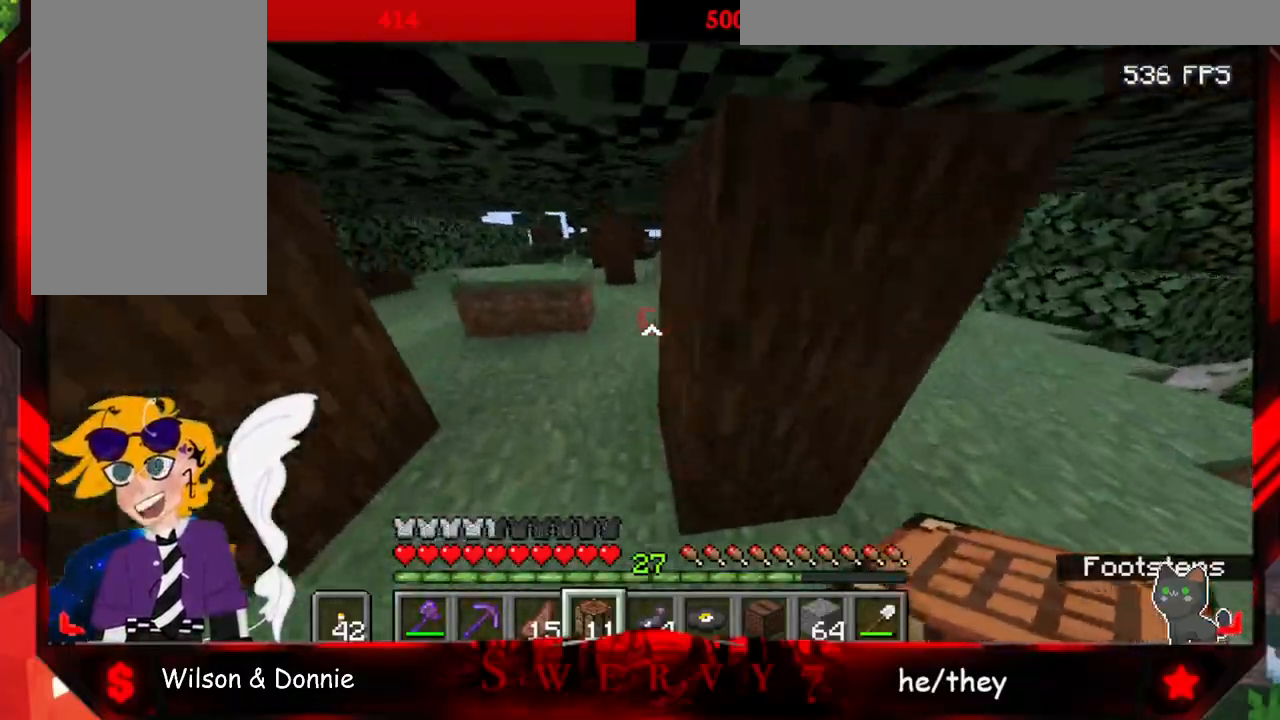
{"keys": ["w"], "mouse": [], "events": [[250, "a", "up"]]}
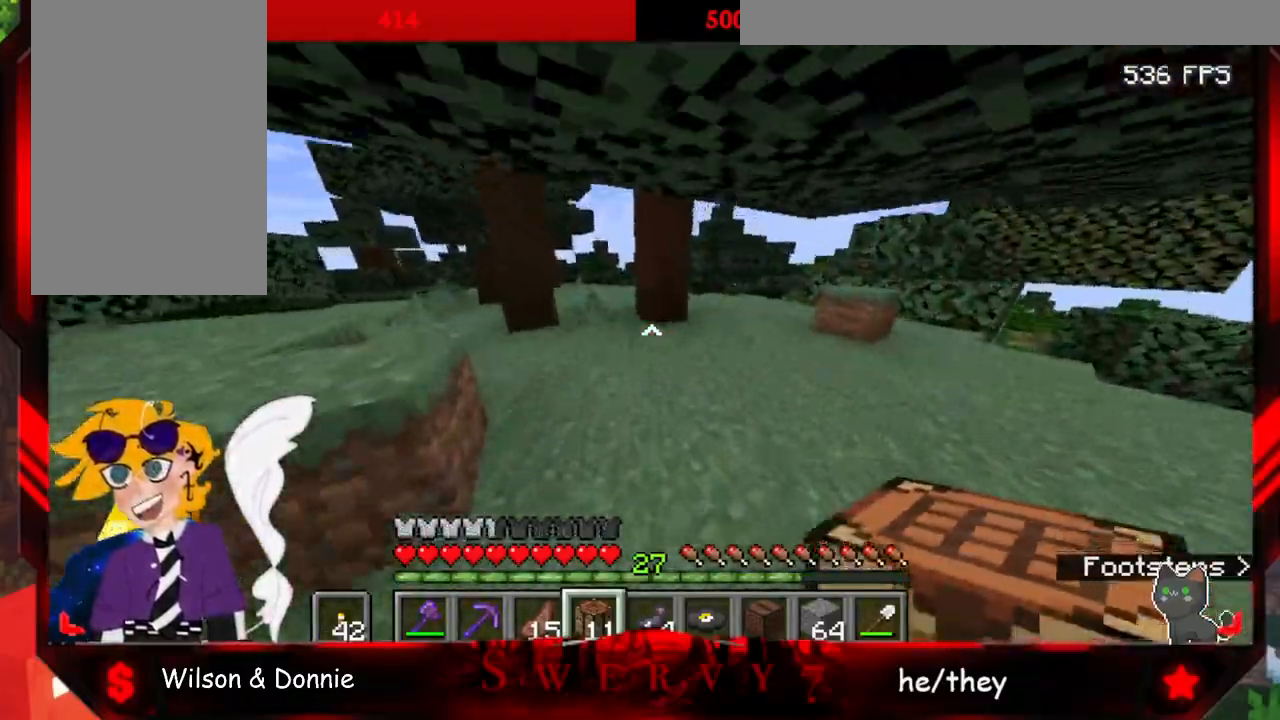
{"keys": ["space", "w"], "mouse": [], "events": [[300, "space", "down"]]}
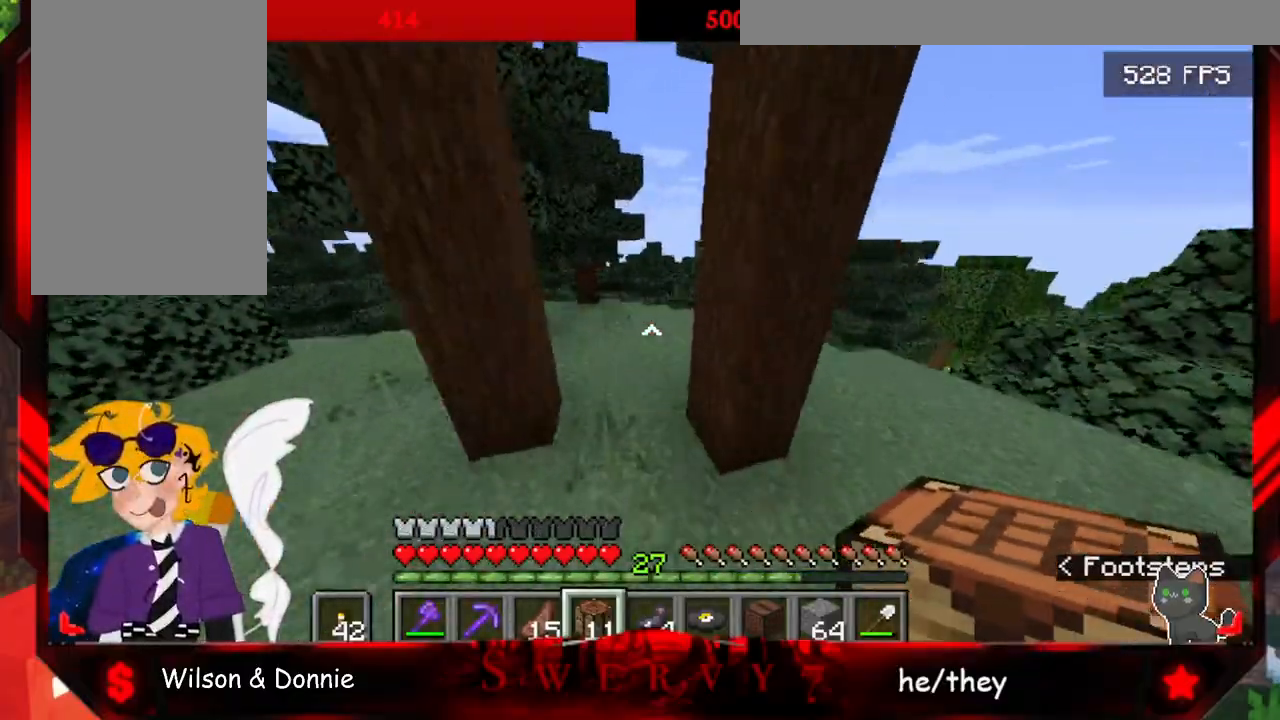
{"keys": ["space", "w"], "mouse": [], "events": []}
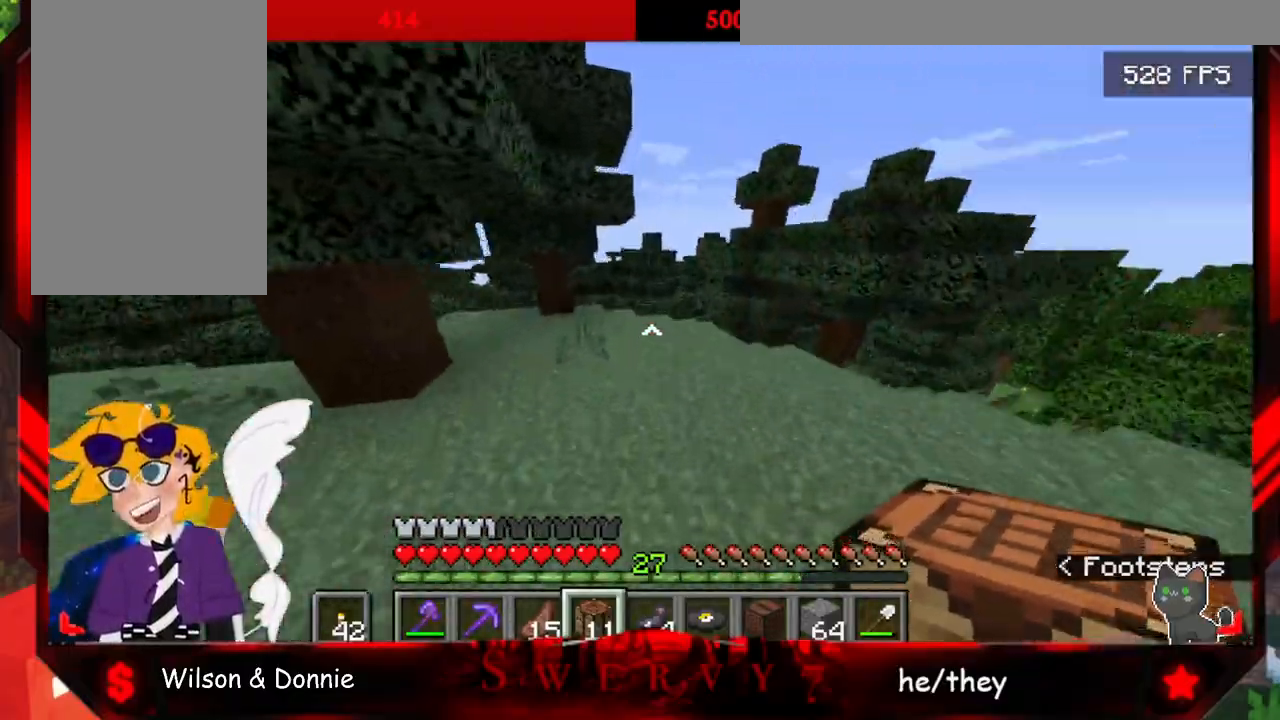
{"keys": ["space", "w"], "mouse": [], "events": []}
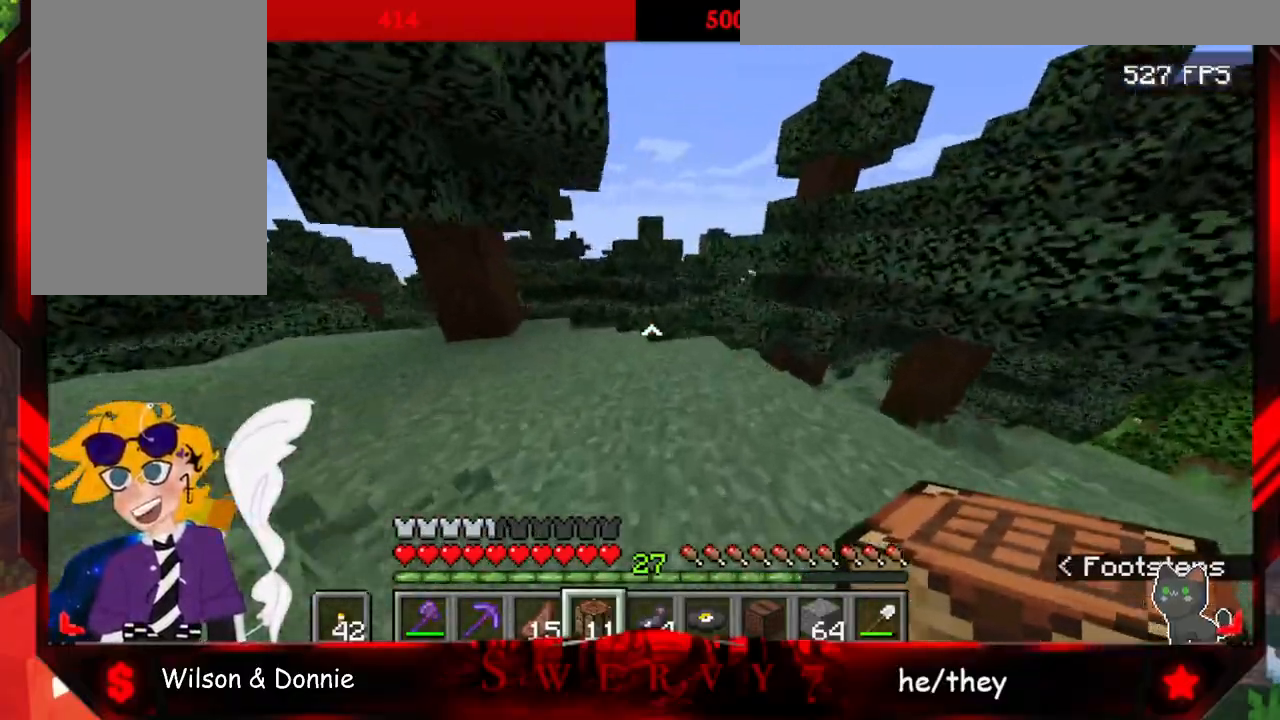
{"keys": ["w"], "mouse": [], "events": [[367, "space", "up"]]}
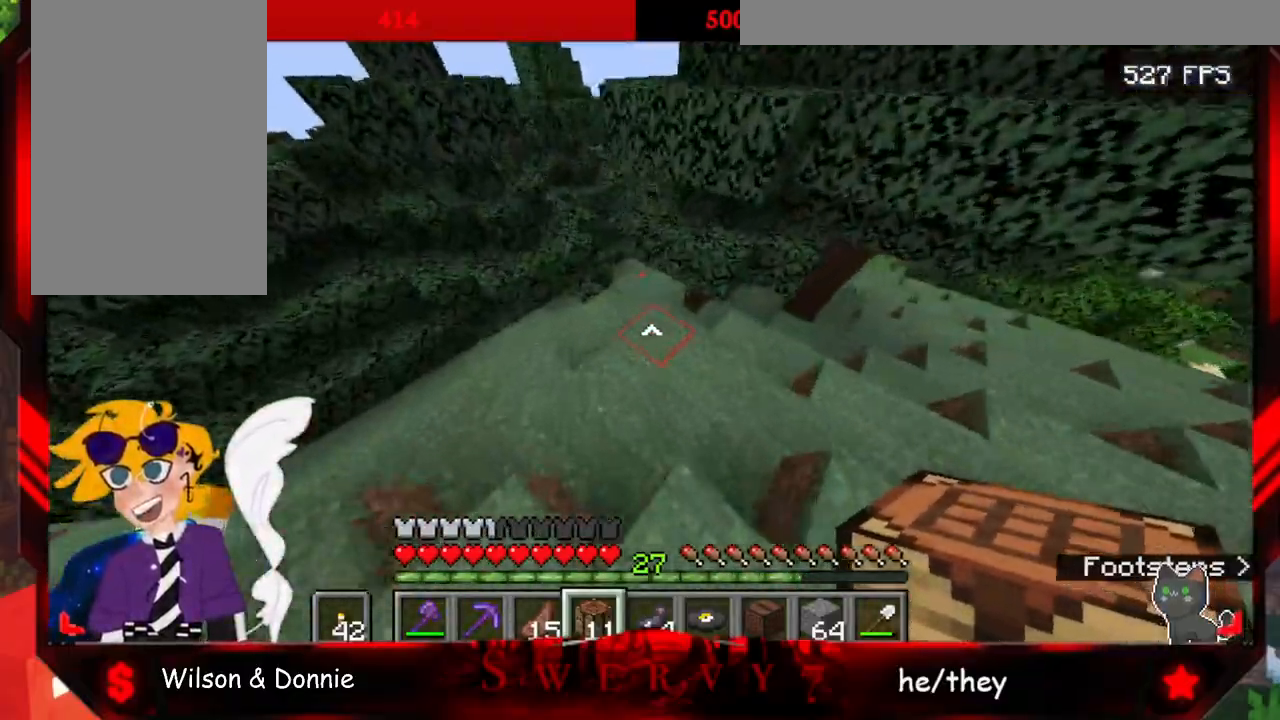
{"keys": ["w"], "mouse": [], "events": []}
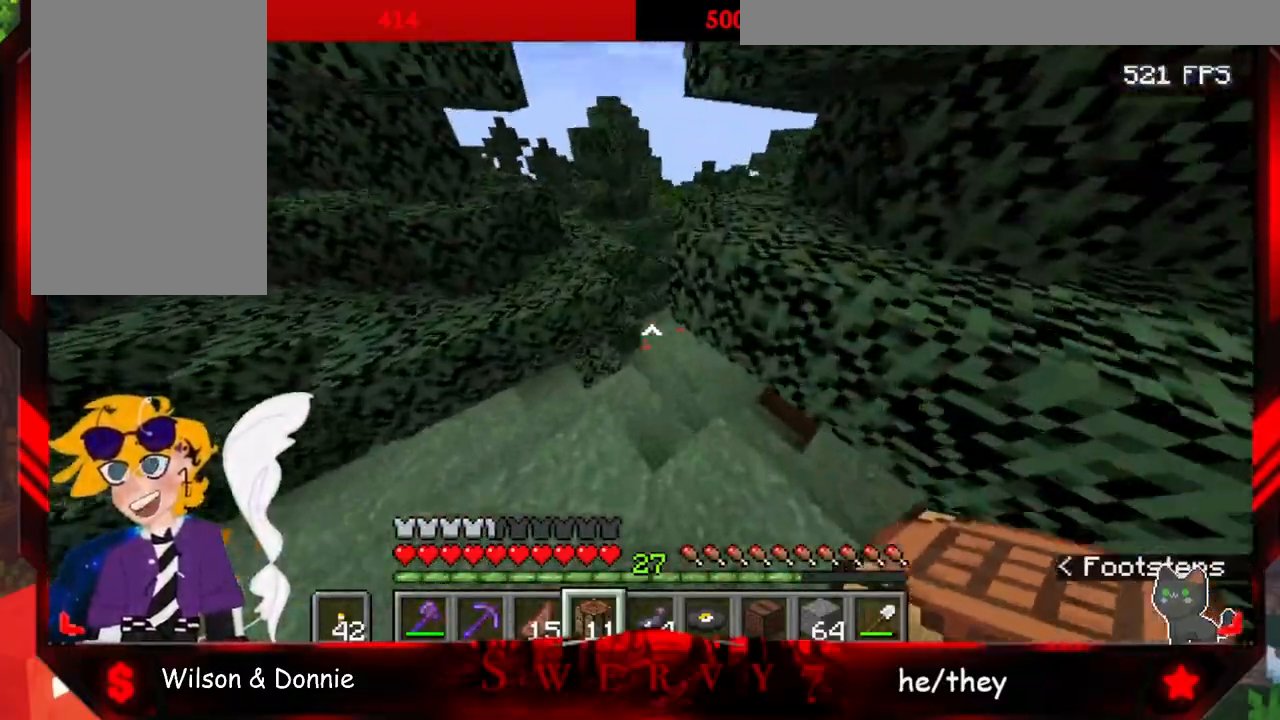
{"keys": ["w"], "mouse": [], "events": []}
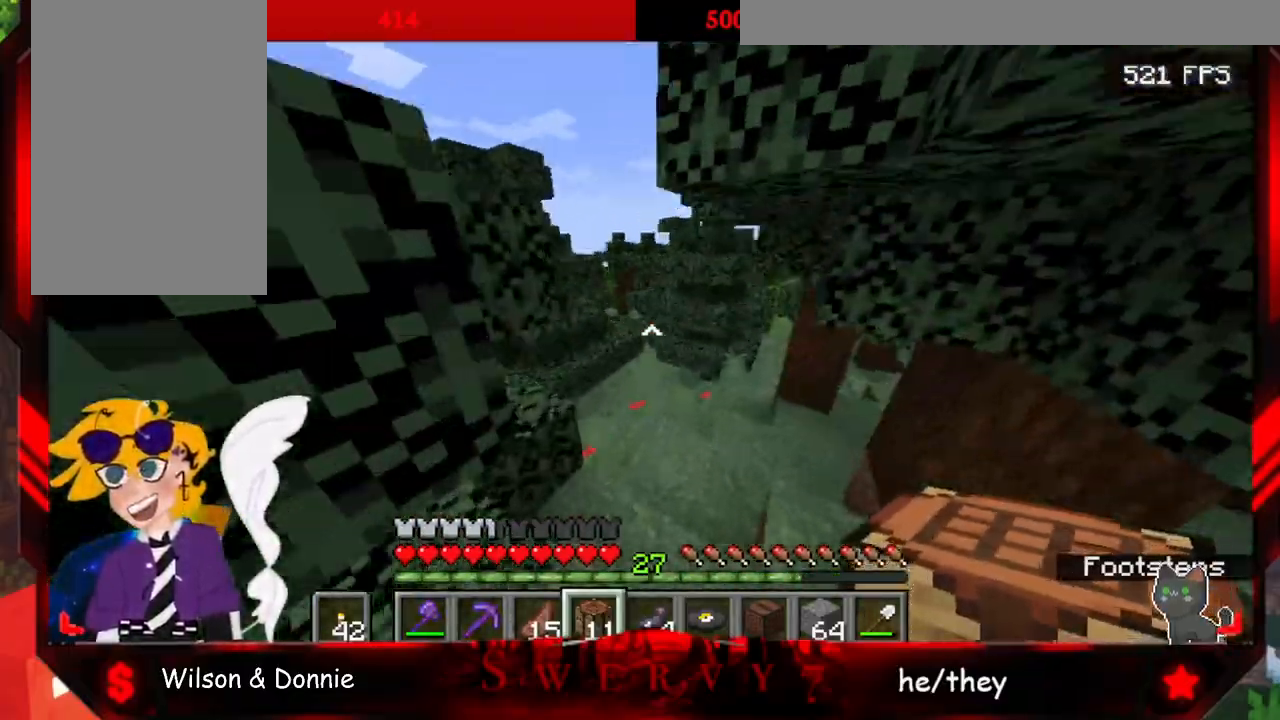
{"keys": ["w"], "mouse": [], "events": []}
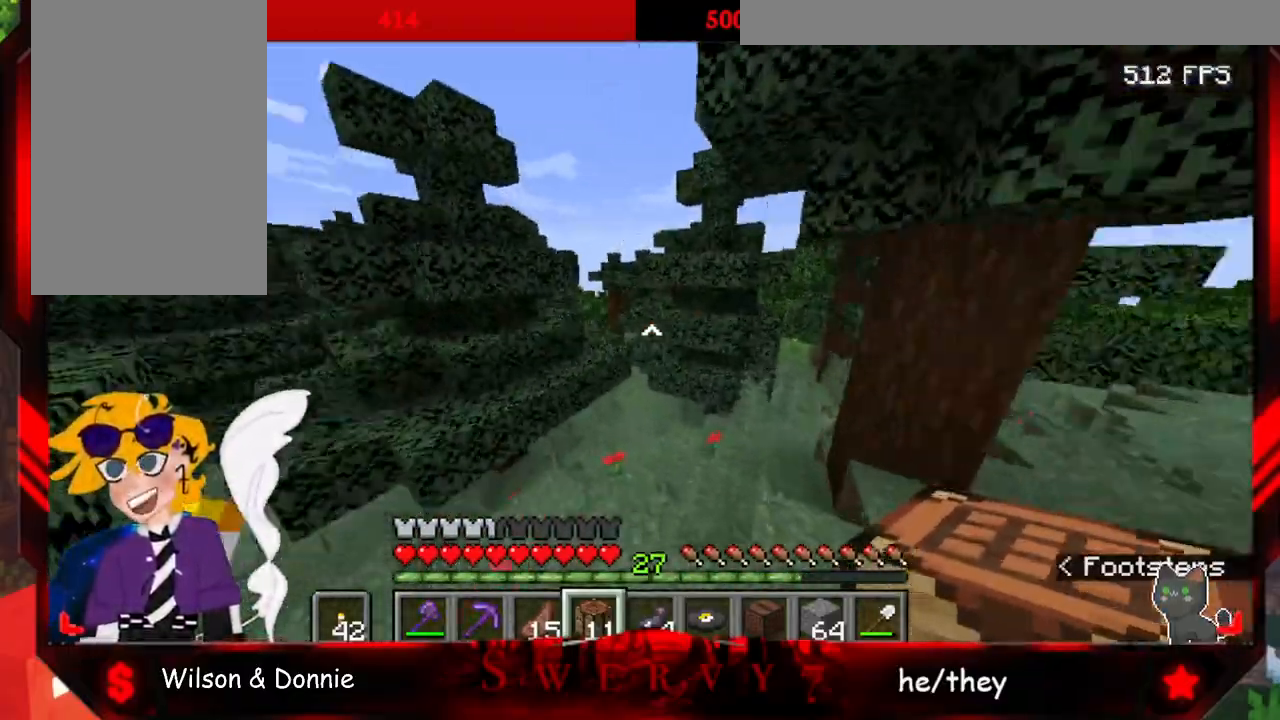
{"keys": ["w"], "mouse": [], "events": []}
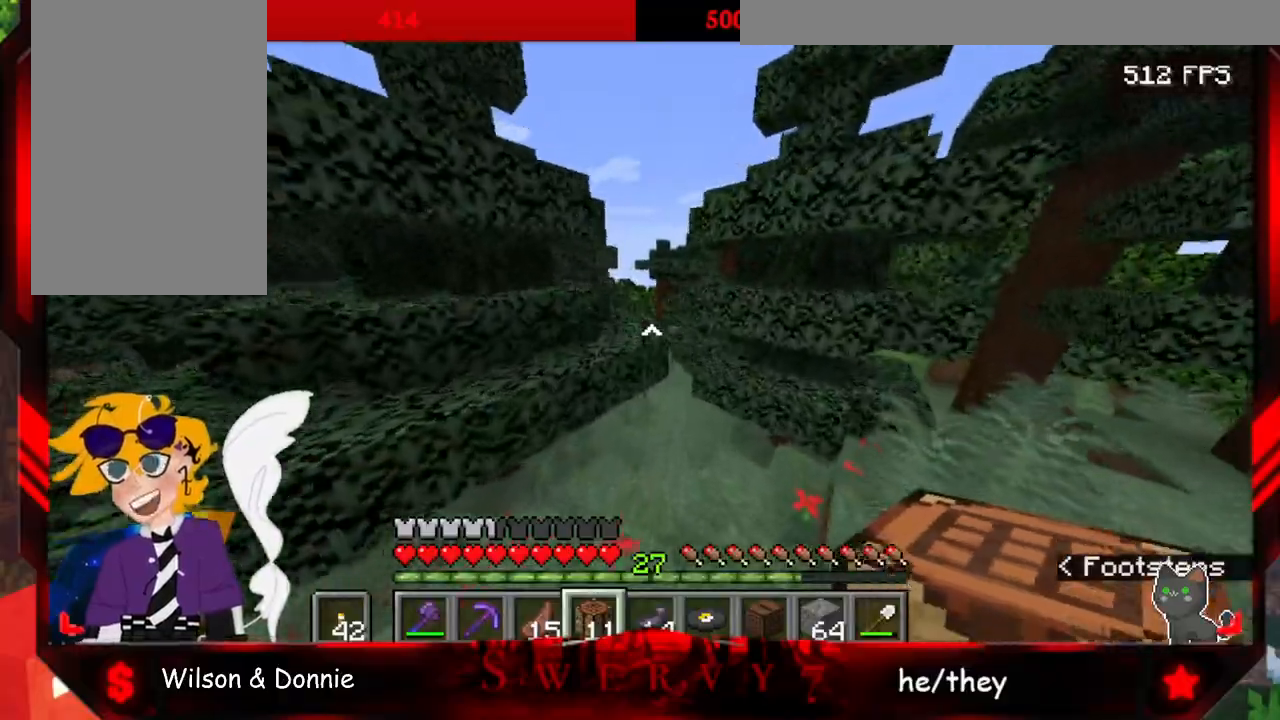
{"keys": ["w"], "mouse": [], "events": []}
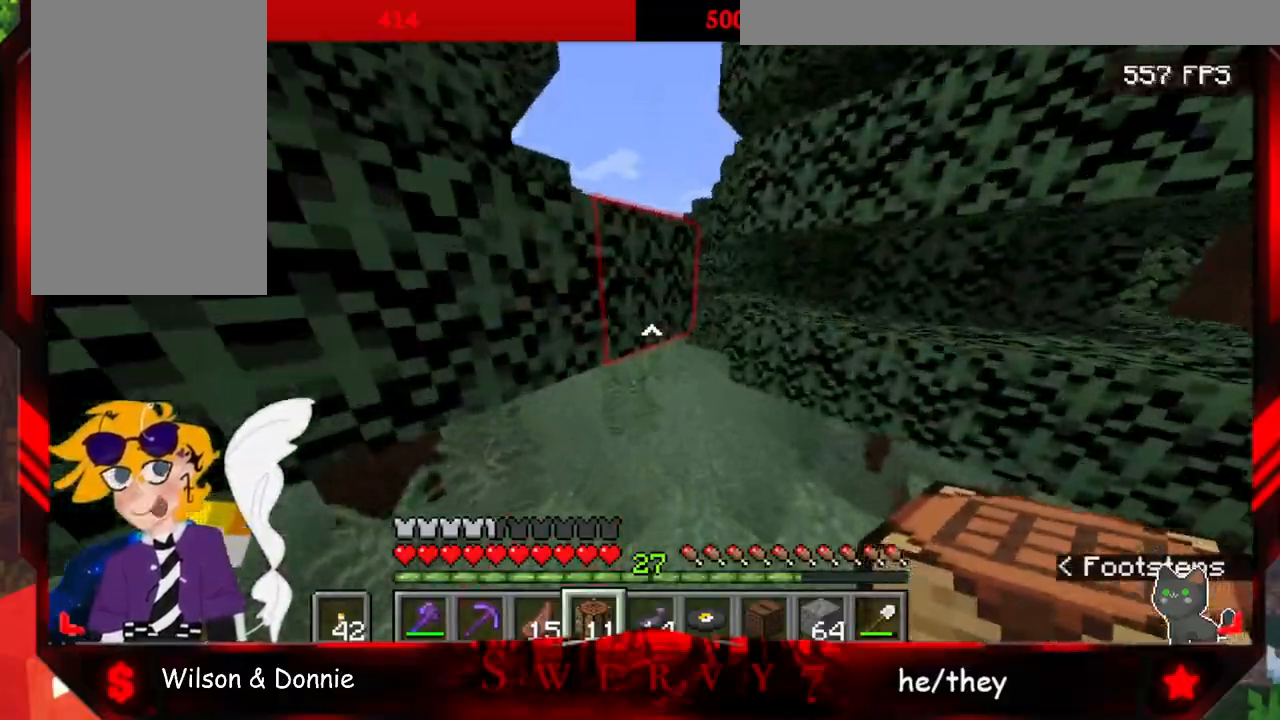
{"keys": ["w"], "mouse": [], "events": []}
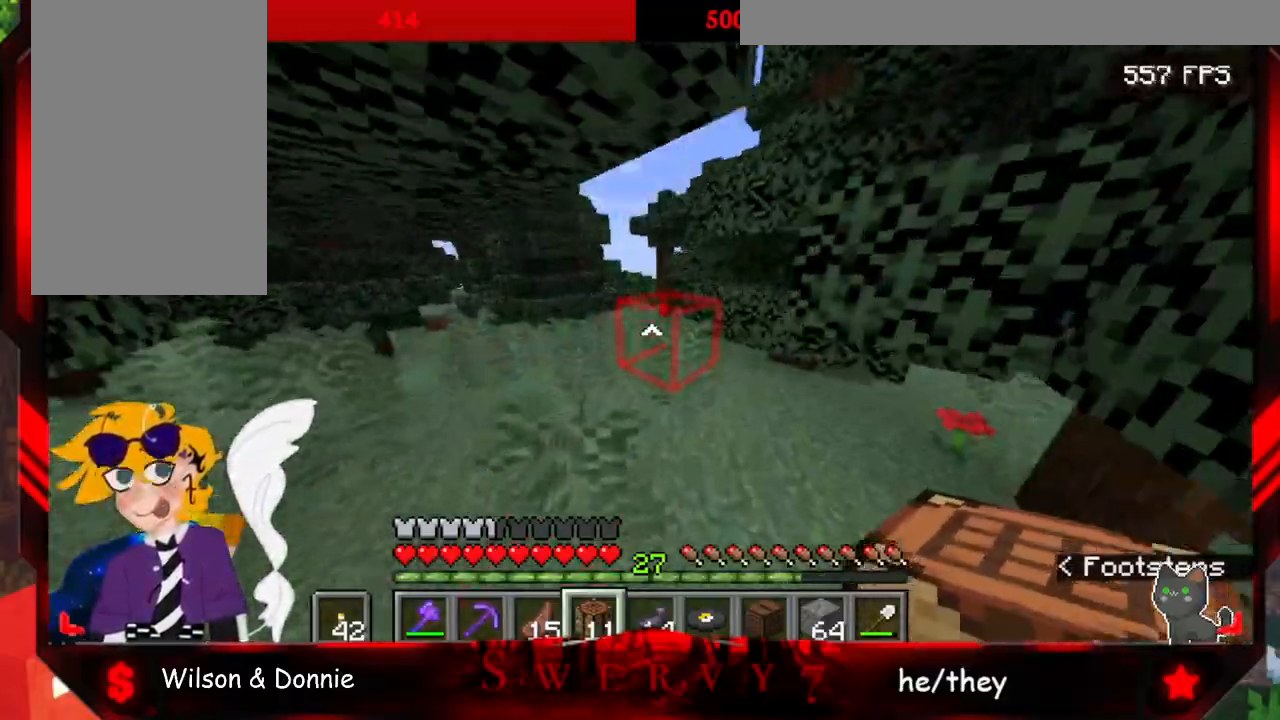
{"keys": ["space", "w"], "mouse": [], "events": [[283, "space", "down"]]}
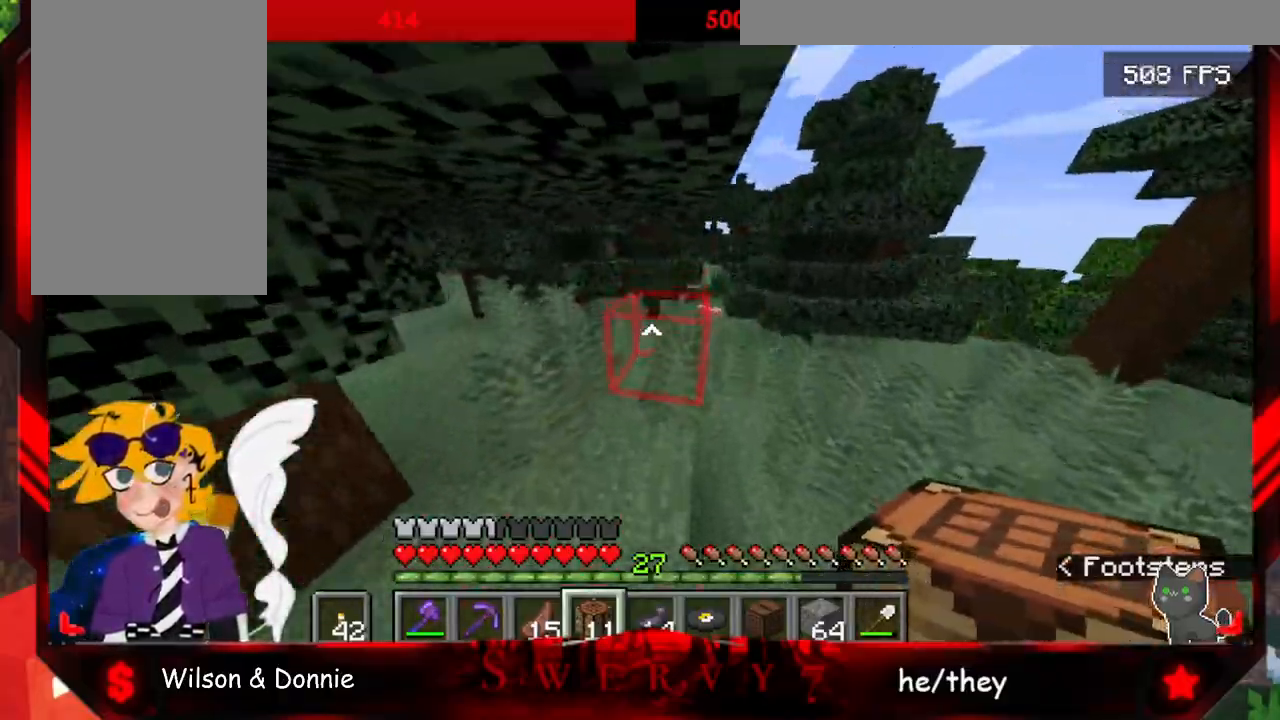
{"keys": ["space", "w"], "mouse": [], "events": []}
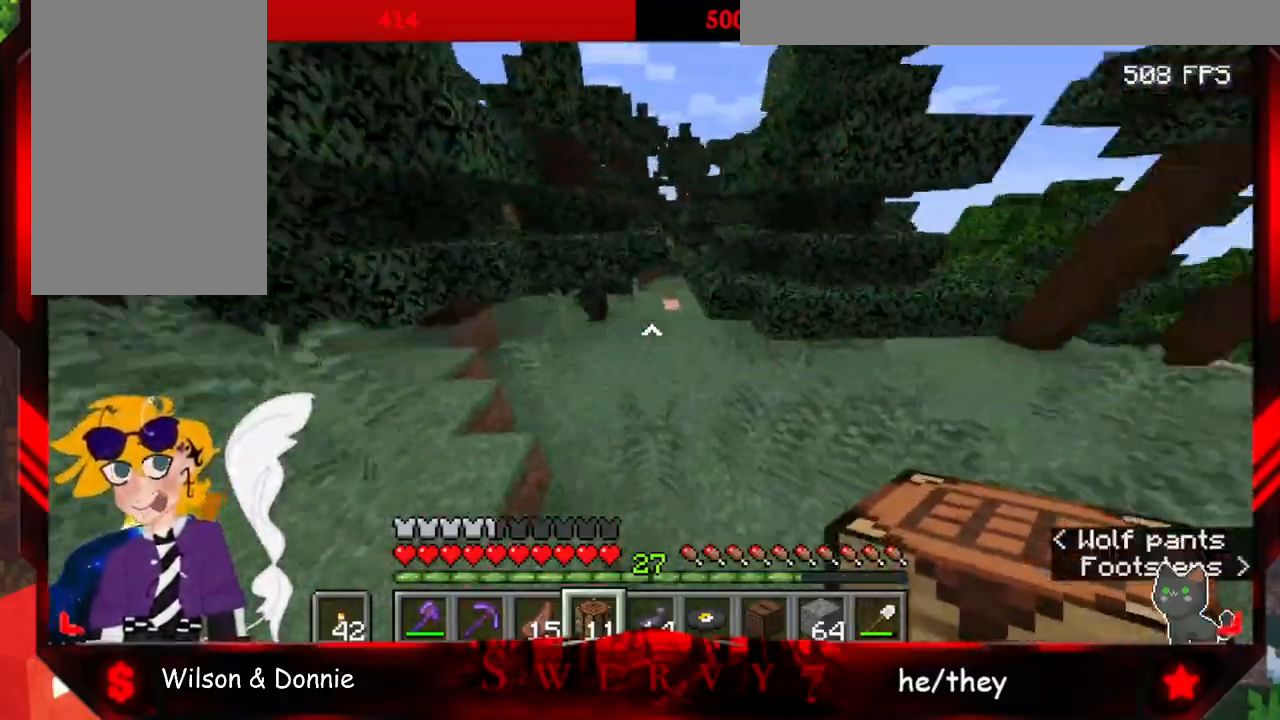
{"keys": ["space", "w"], "mouse": [], "events": []}
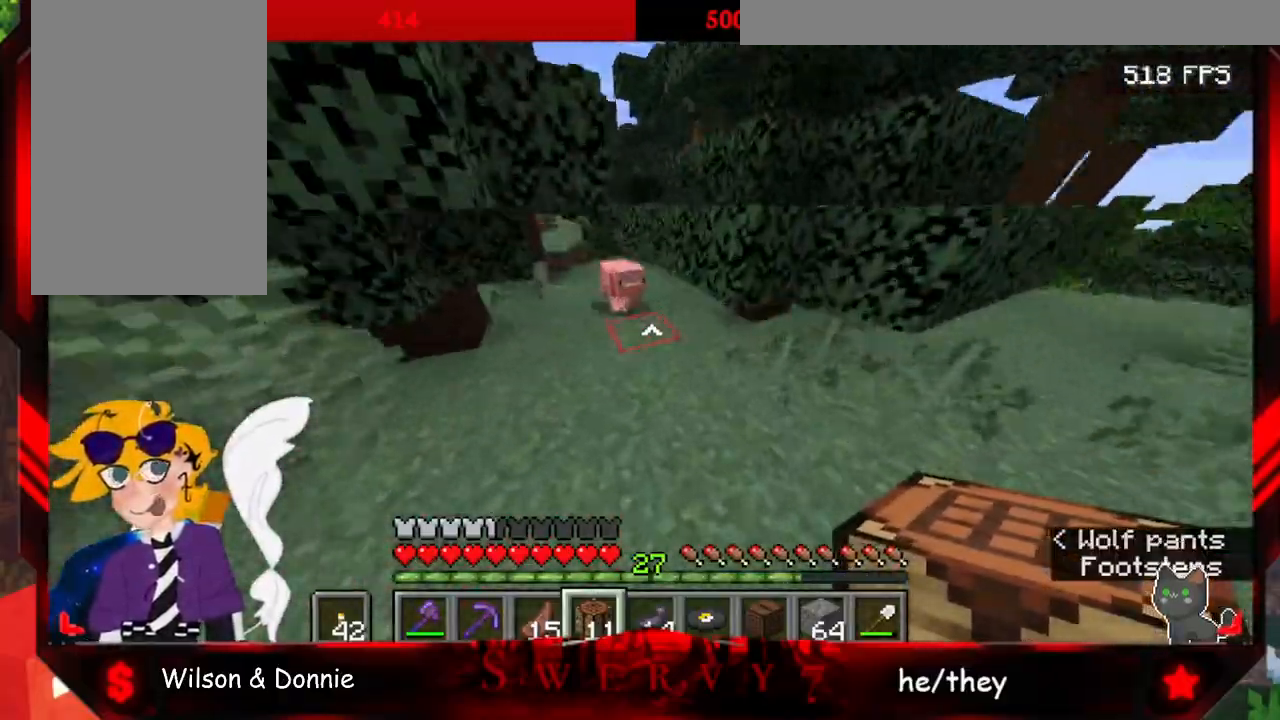
{"keys": ["w"], "mouse": [], "events": [[50, "space", "up"]]}
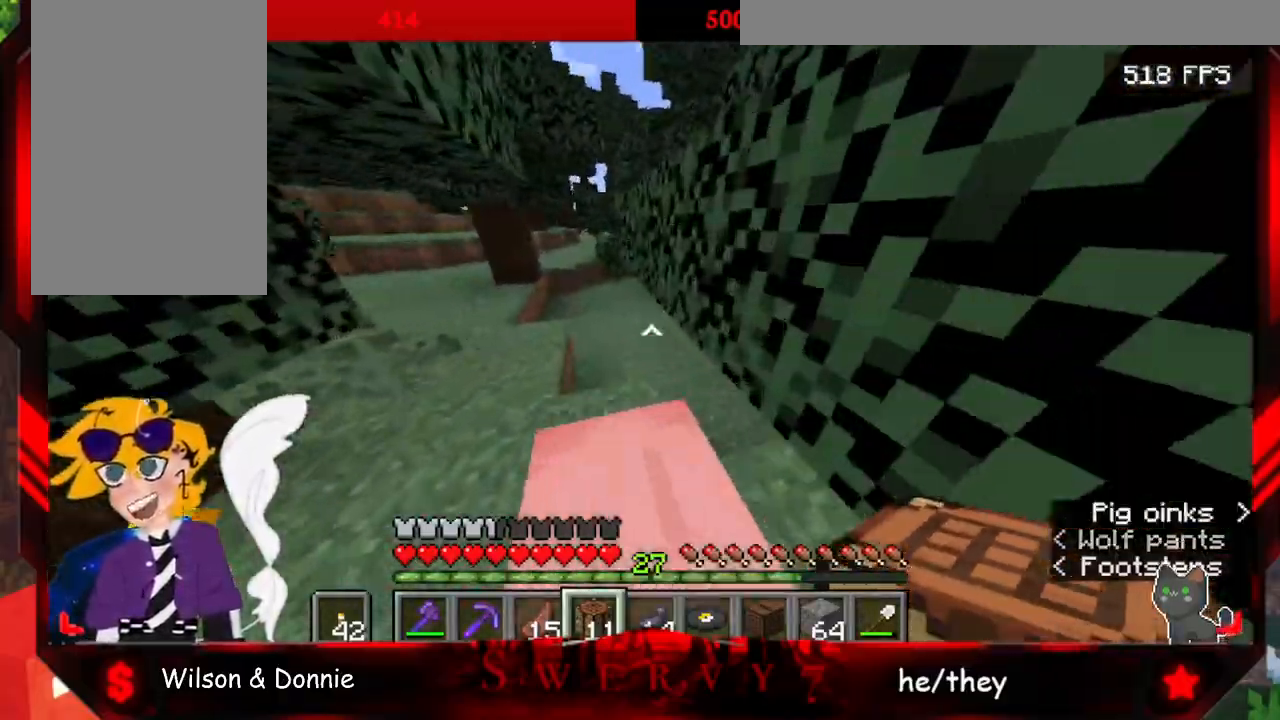
{"keys": ["w"], "mouse": [], "events": []}
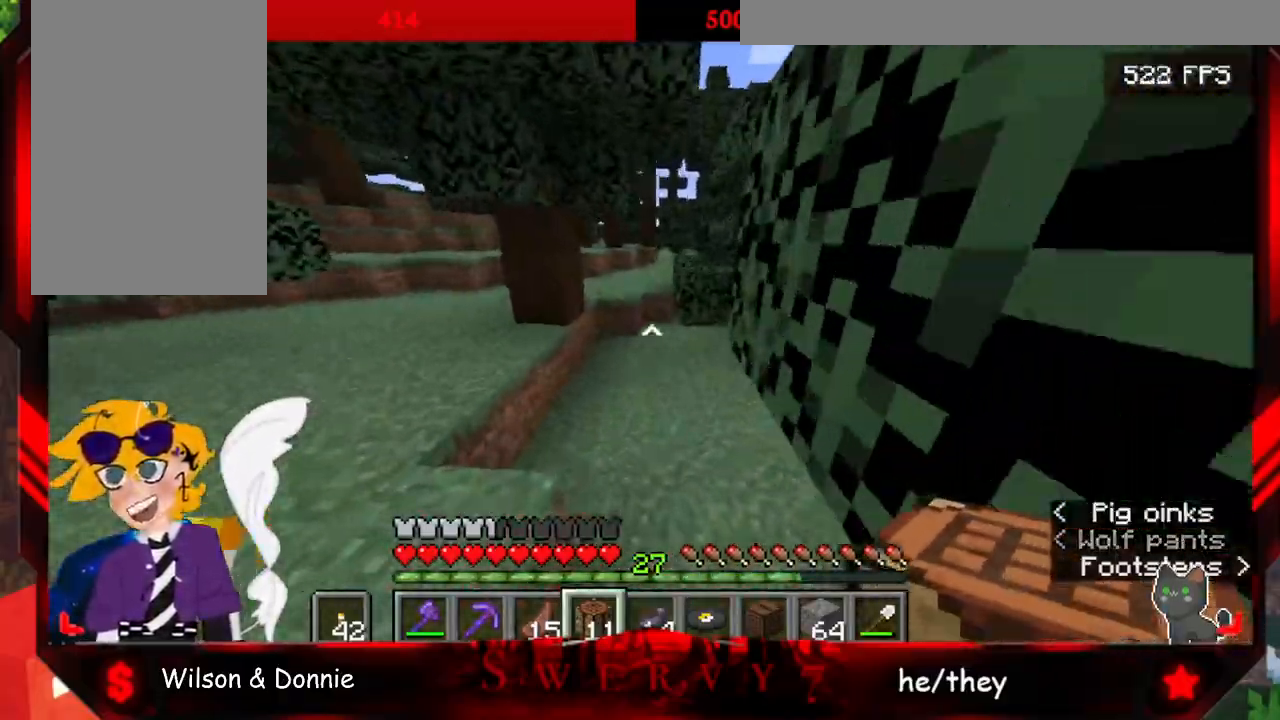
{"keys": ["w"], "mouse": [], "events": [[117, "space", "down"], [467, "space", "up"]]}
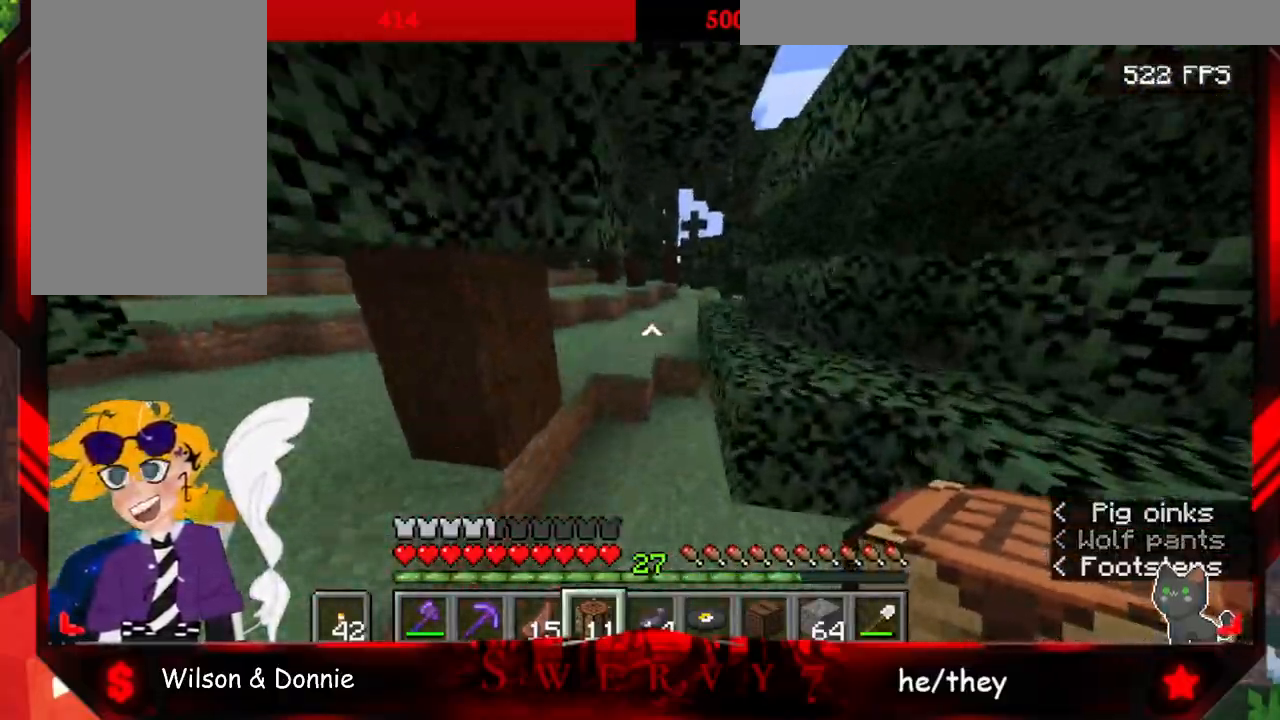
{"keys": ["space", "w"], "mouse": [], "events": [[283, "space", "down"]]}
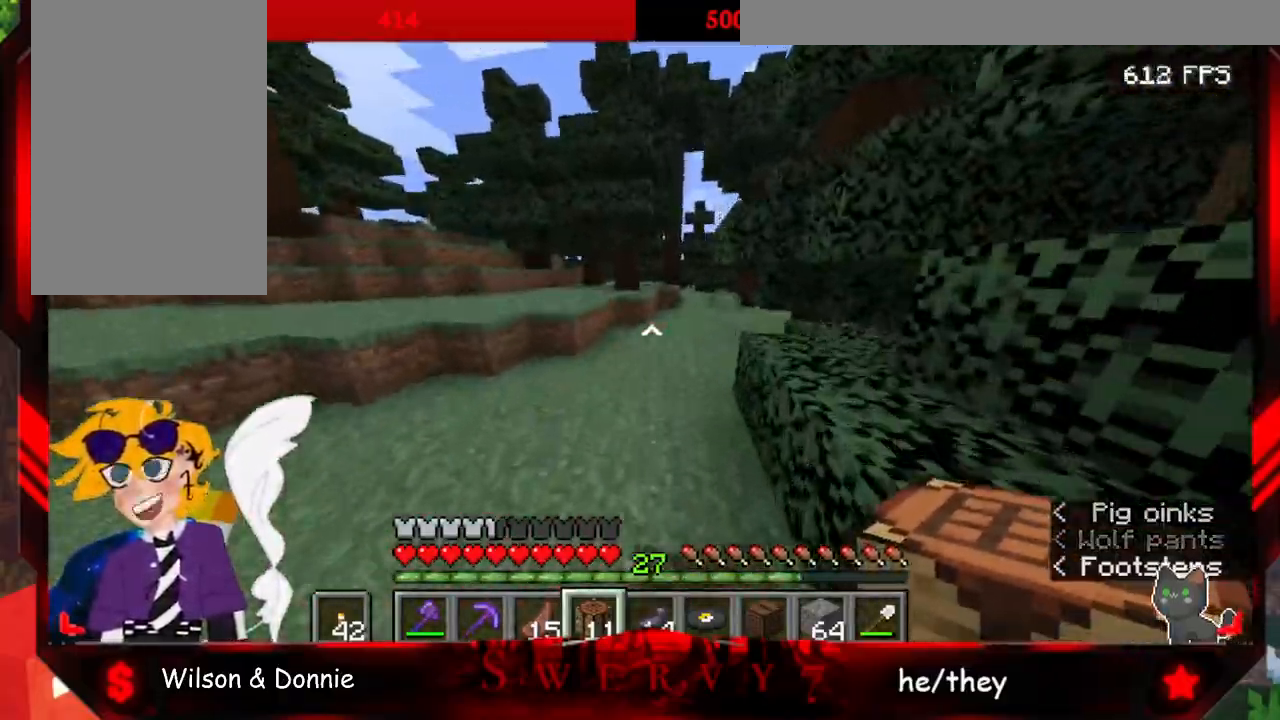
{"keys": ["space", "w"], "mouse": [], "events": []}
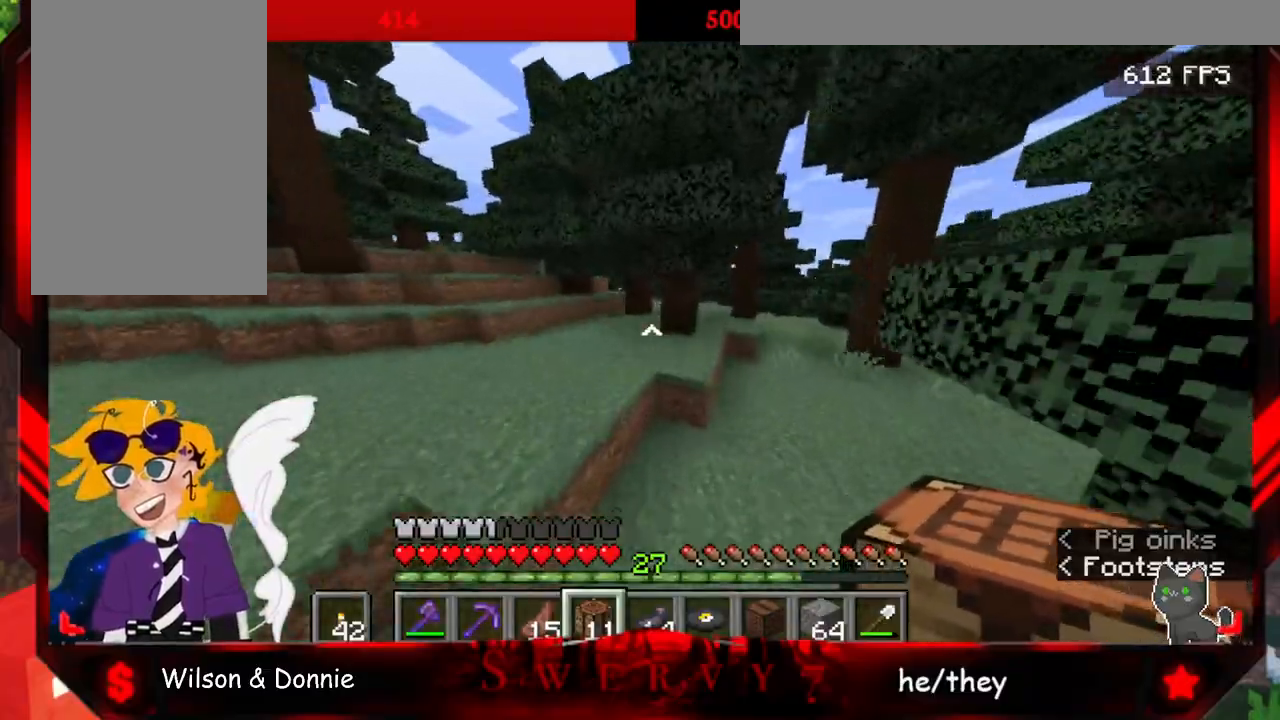
{"keys": ["space", "w"], "mouse": [], "events": []}
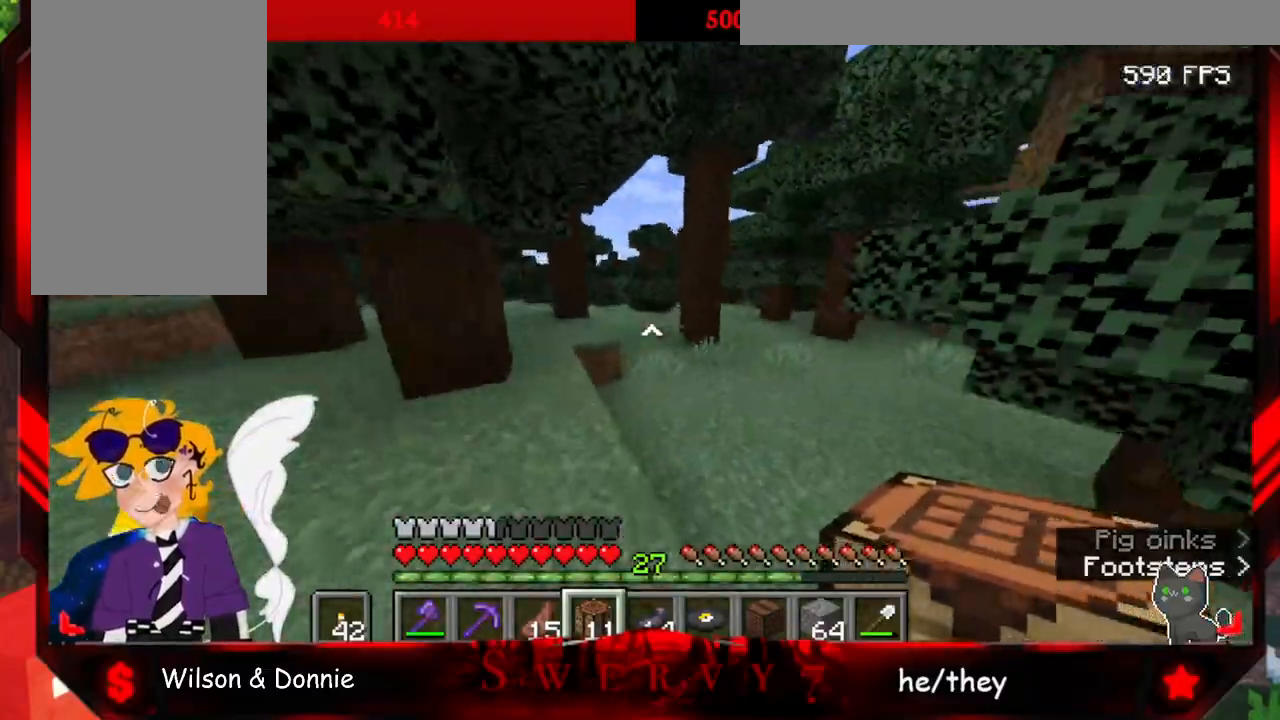
{"keys": ["space", "w"], "mouse": [], "events": []}
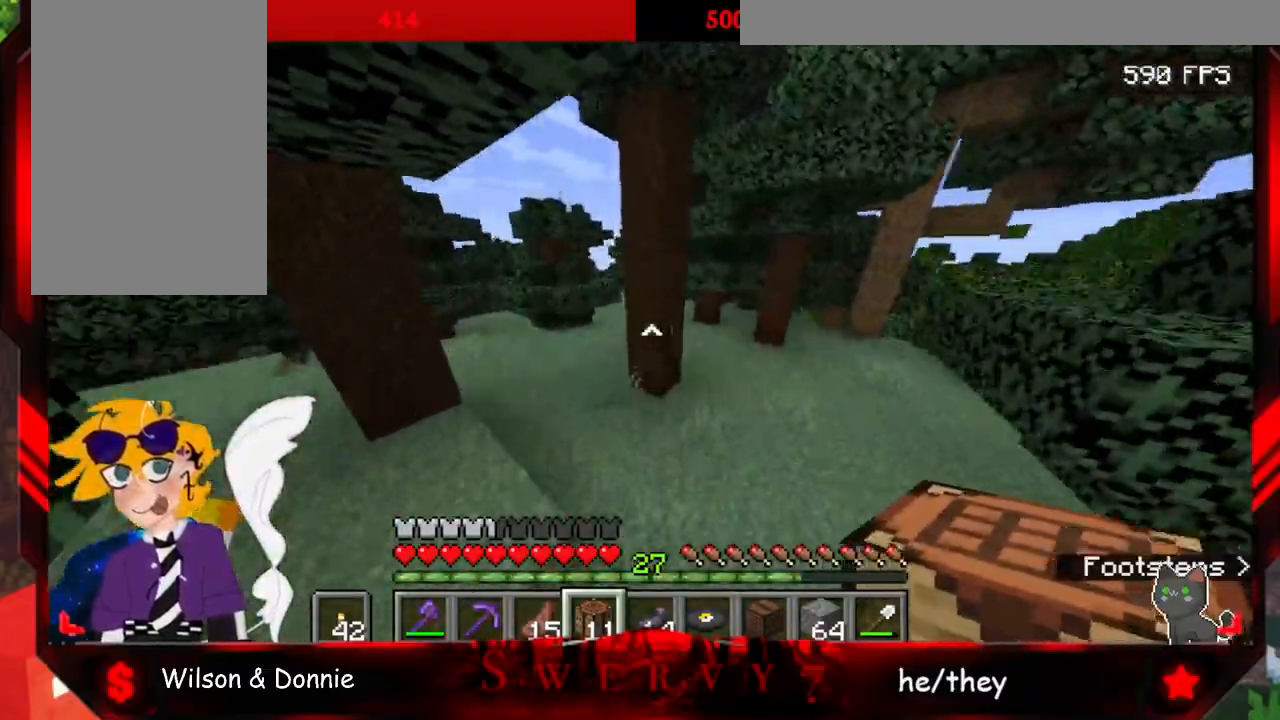
{"keys": ["space", "w"], "mouse": [], "events": []}
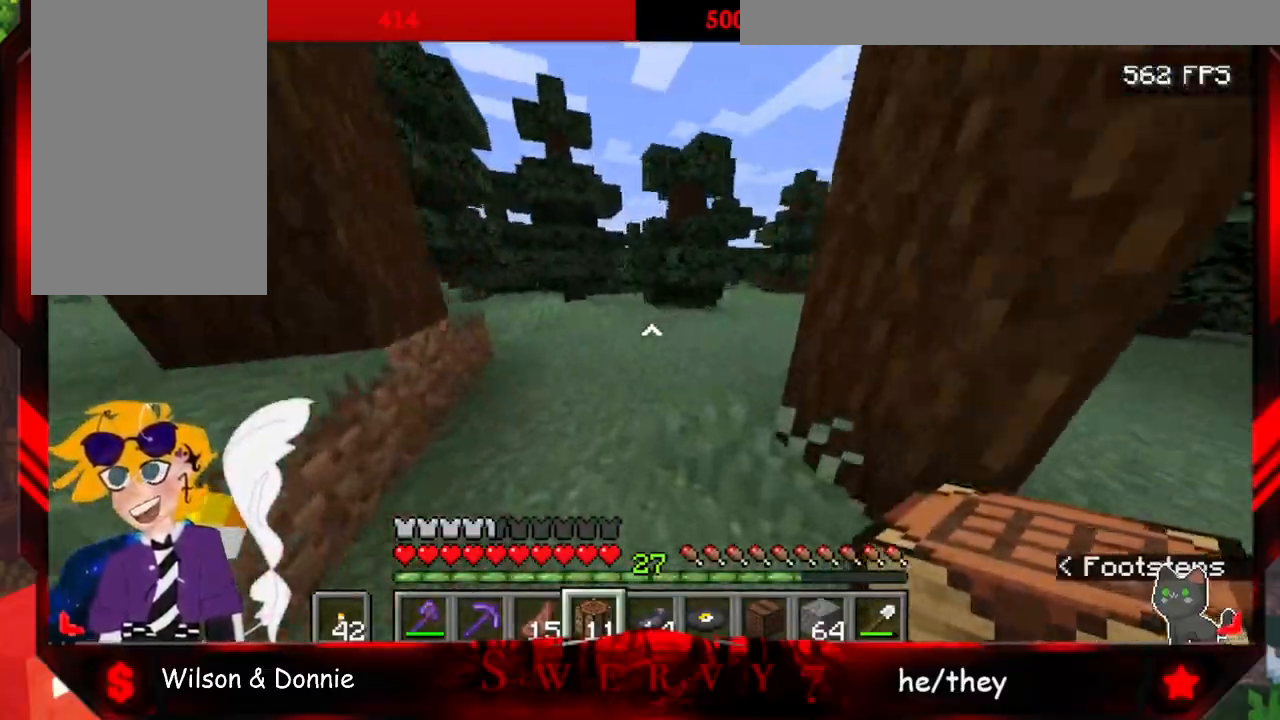
{"keys": ["space", "w"], "mouse": [], "events": []}
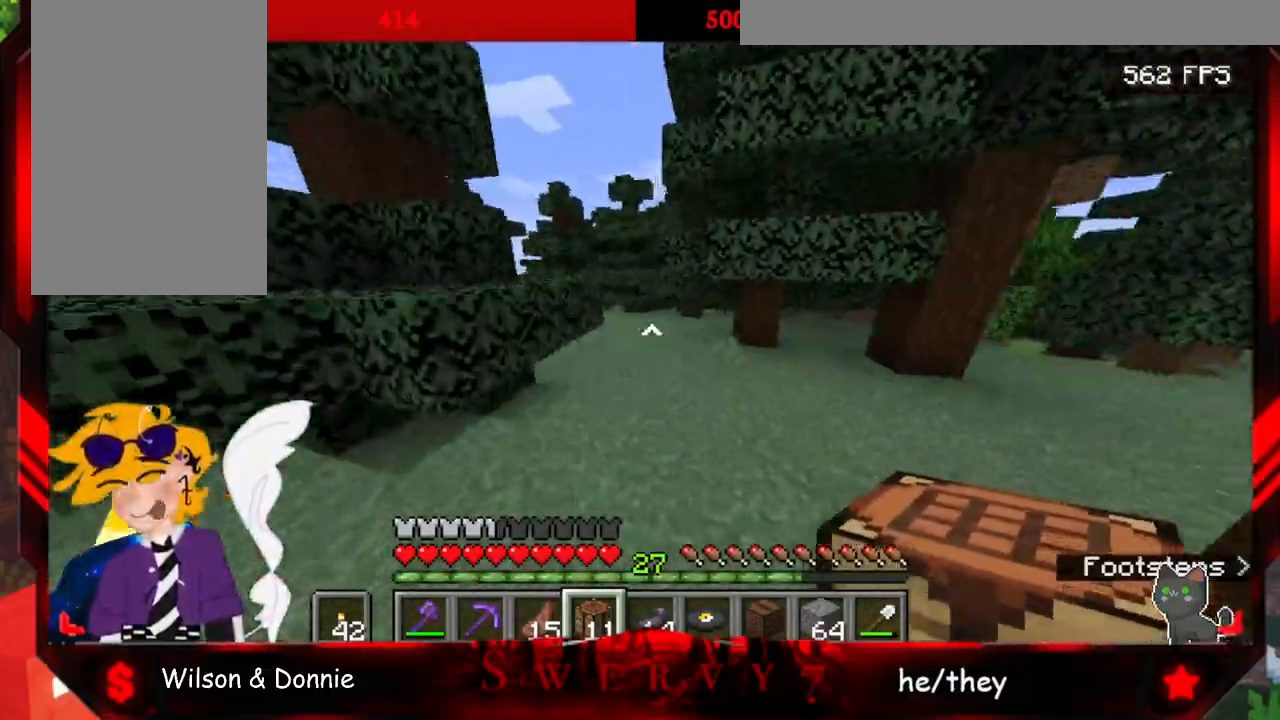
{"keys": ["space", "w"], "mouse": [], "events": []}
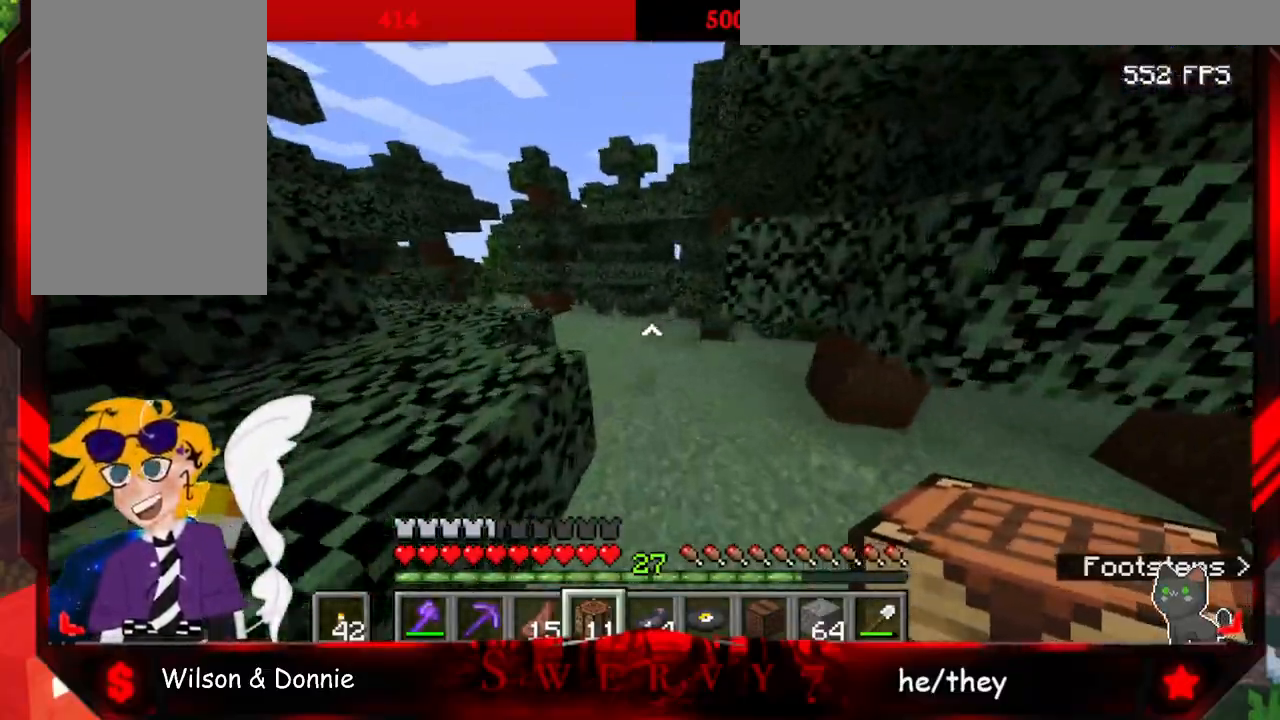
{"keys": ["space", "w"], "mouse": [], "events": []}